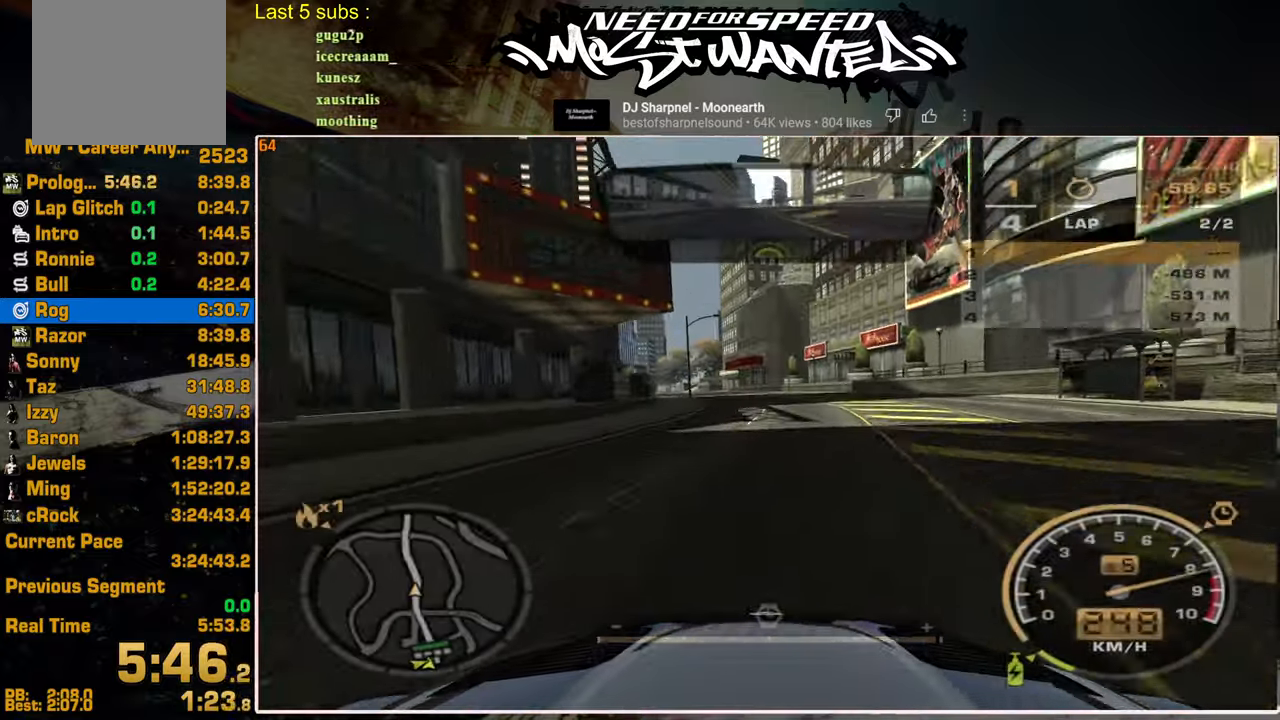
Gameplay with a controller (PlayStation layout); each line is a JSON object with the inputs held at the frame after it (dt_ms = milliseconds from this image to that frame). "events" lists button and stick changes between this image and that frame as [ms after this image, input, new state], when the widget could be followed in between.
{"dt_ms": 500, "buttons": ["R2"], "left_stick": "center", "right_stick": "center", "events": []}
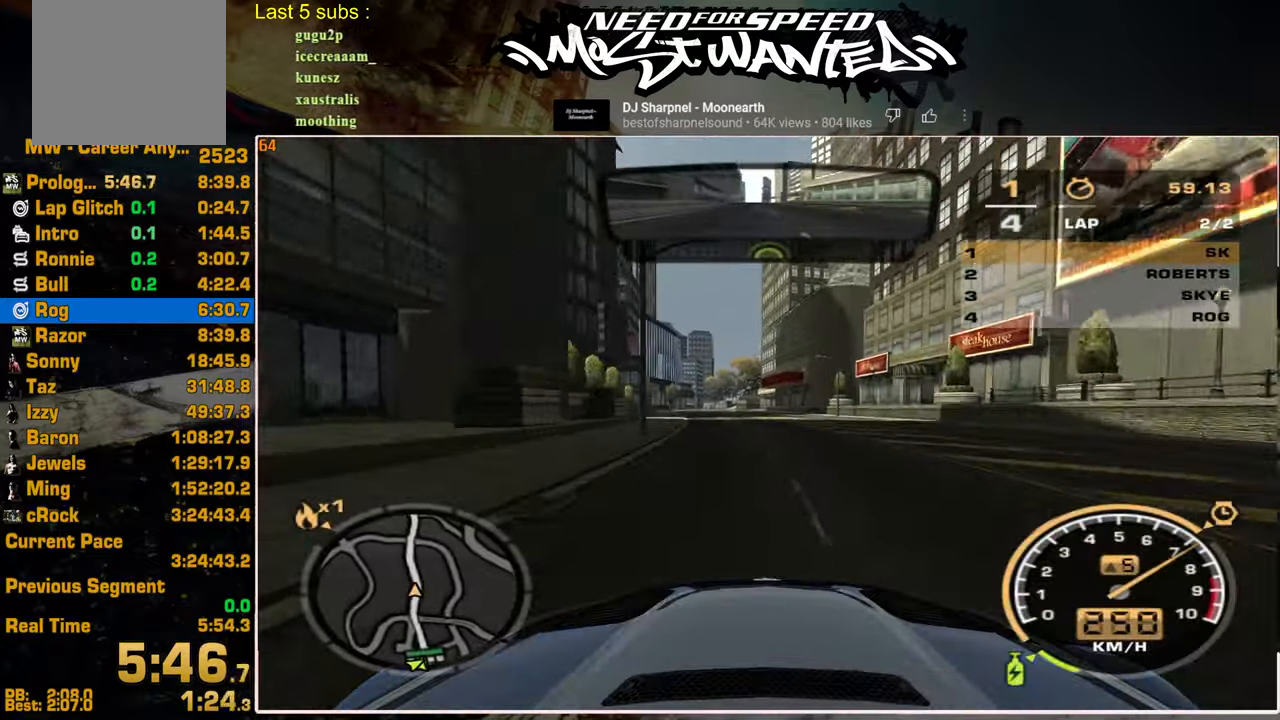
{"dt_ms": 500, "buttons": ["R2"], "left_stick": "center", "right_stick": "center", "events": []}
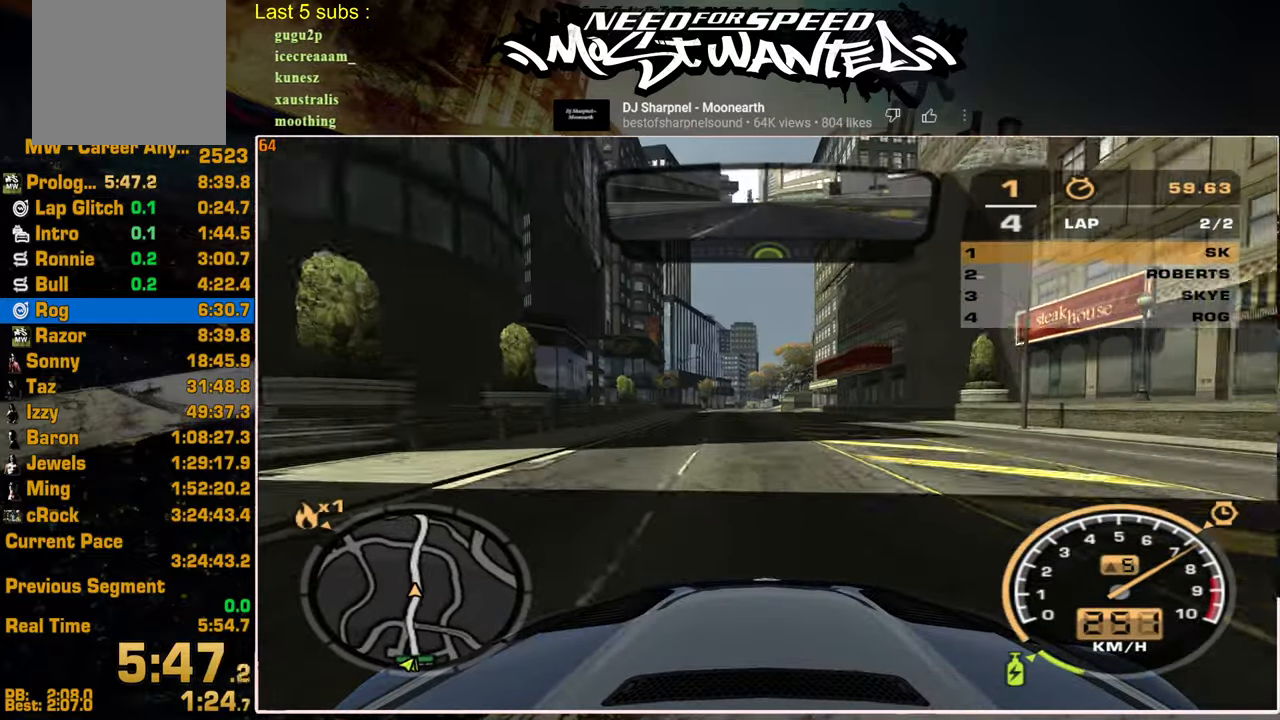
{"dt_ms": 500, "buttons": ["R2"], "left_stick": "center", "right_stick": "center", "events": []}
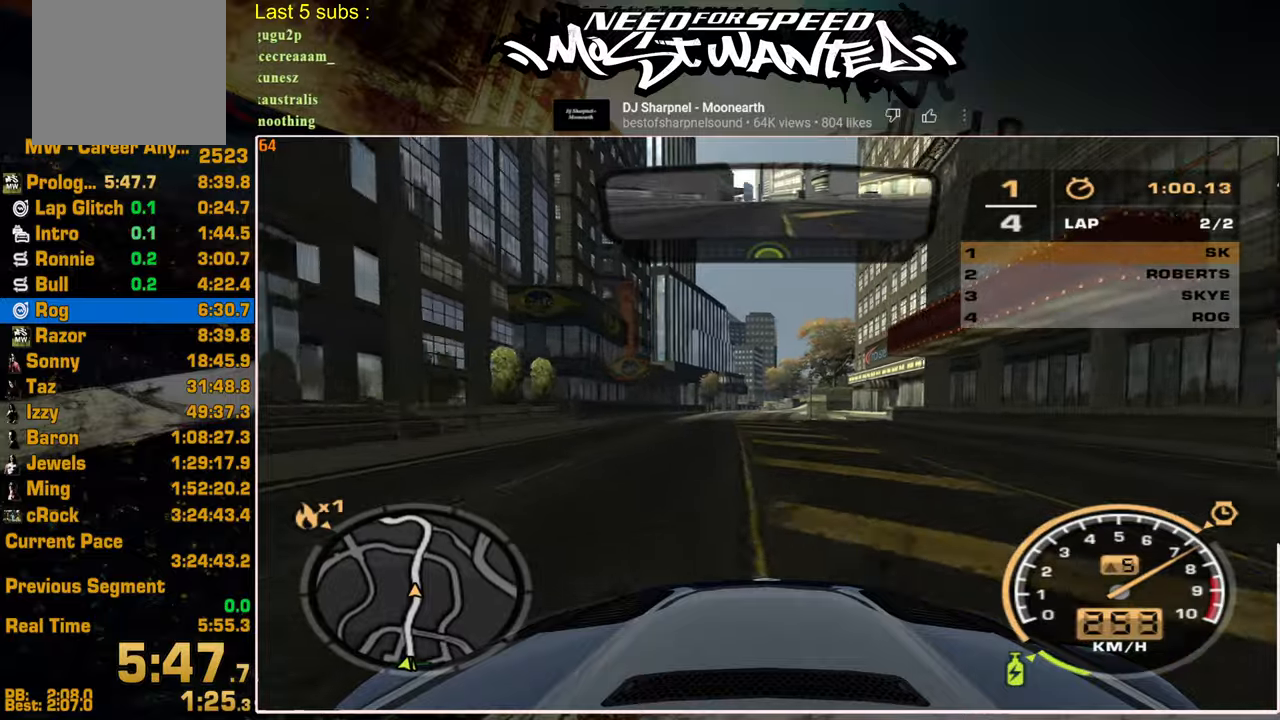
{"dt_ms": 500, "buttons": ["R2"], "left_stick": "center", "right_stick": "center", "events": []}
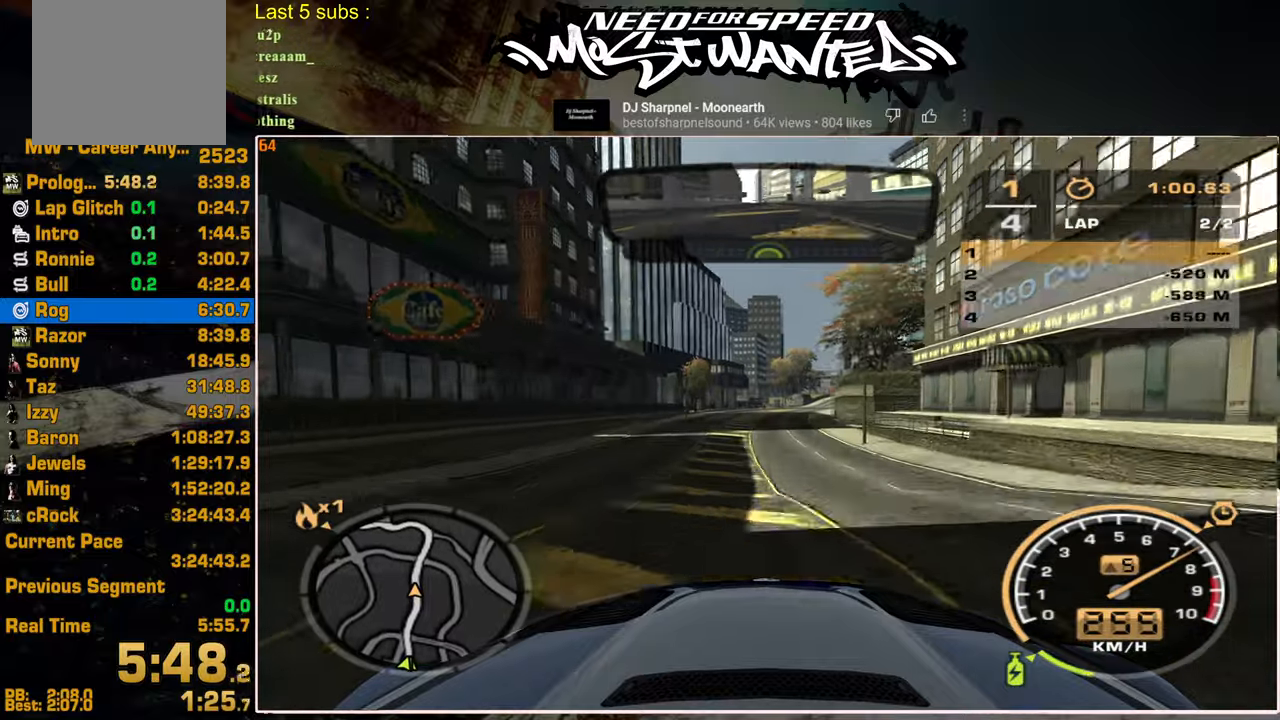
{"dt_ms": 500, "buttons": ["R2"], "left_stick": "center", "right_stick": "center", "events": []}
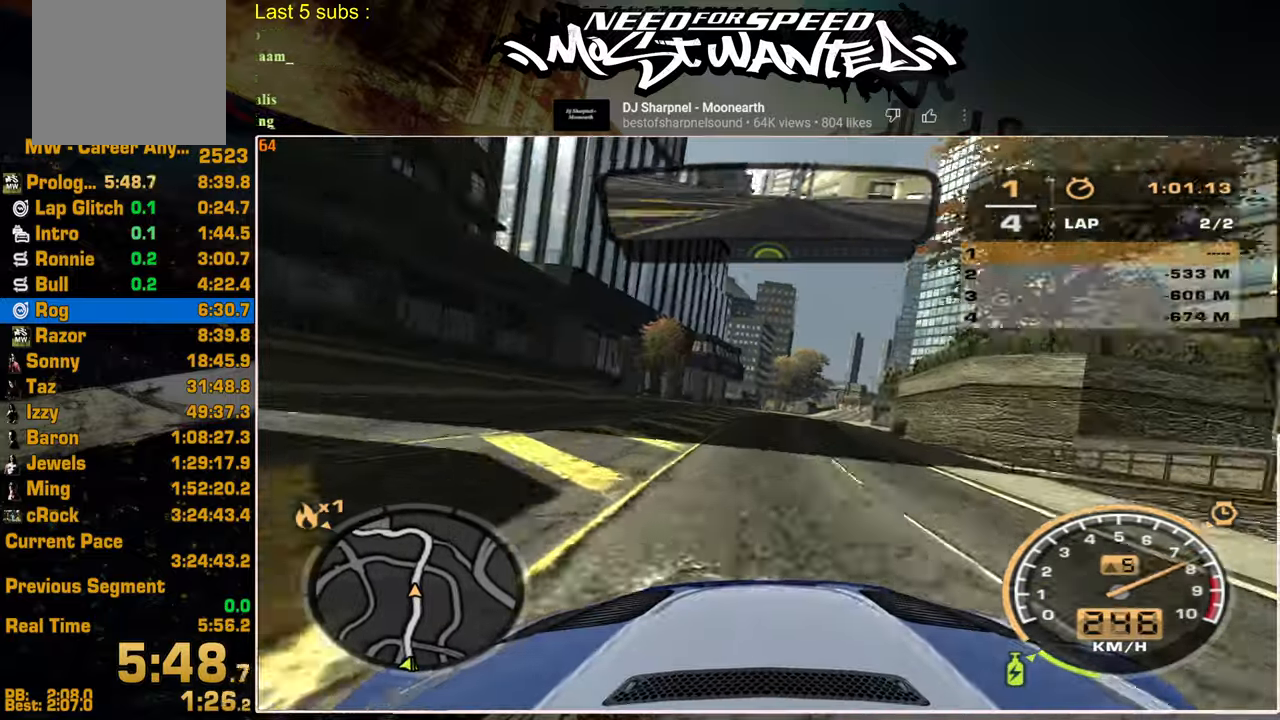
{"dt_ms": 500, "buttons": ["R2"], "left_stick": "center", "right_stick": "center", "events": []}
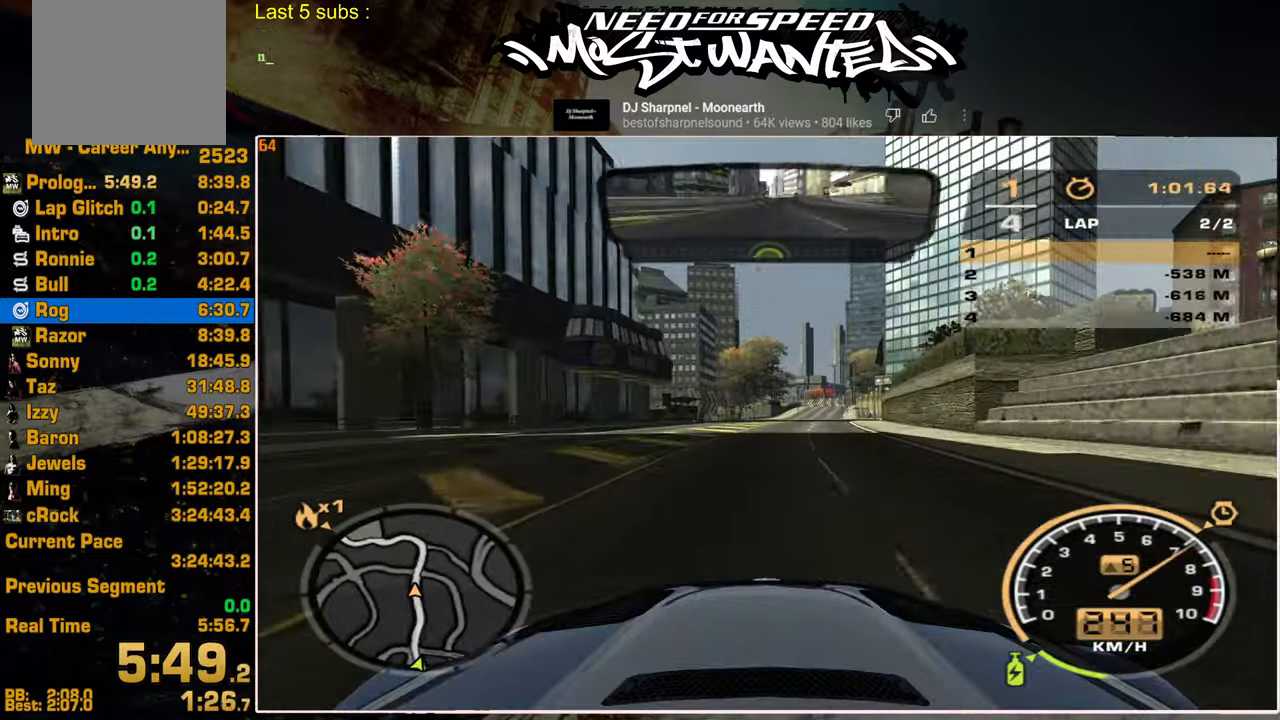
{"dt_ms": 500, "buttons": ["R2"], "left_stick": "center", "right_stick": "center", "events": []}
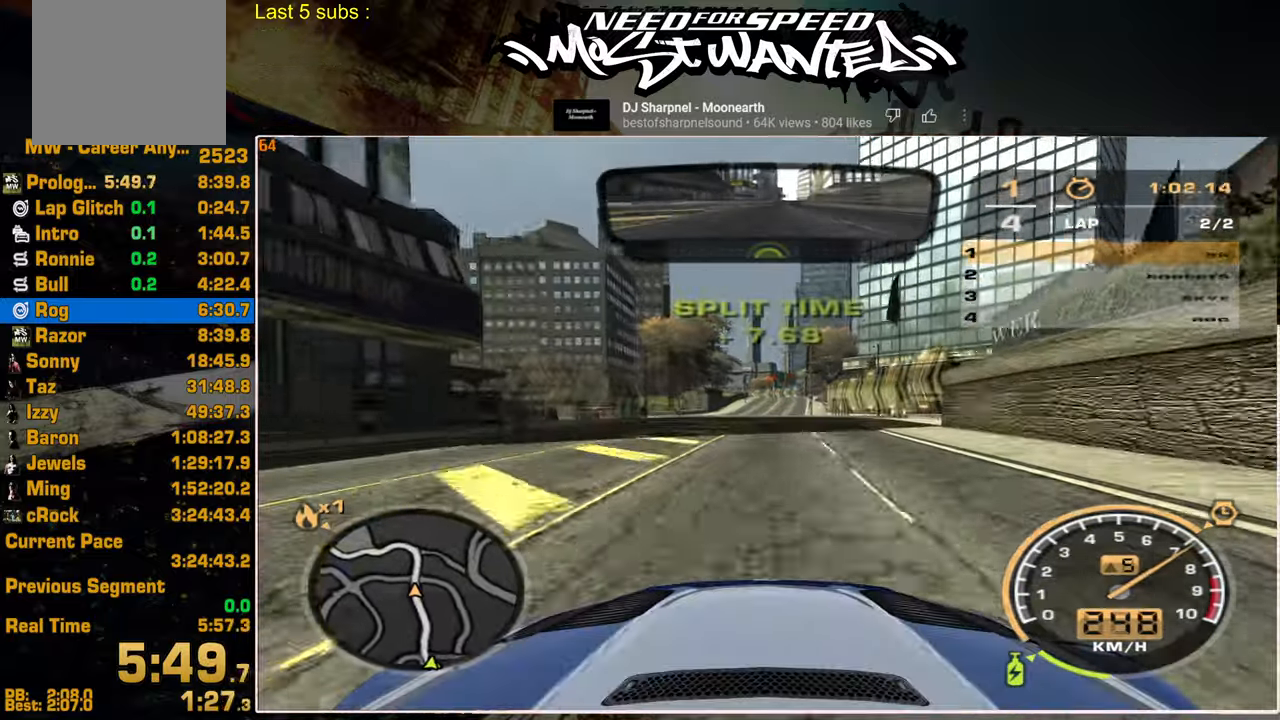
{"dt_ms": 500, "buttons": ["R2"], "left_stick": "center", "right_stick": "center", "events": []}
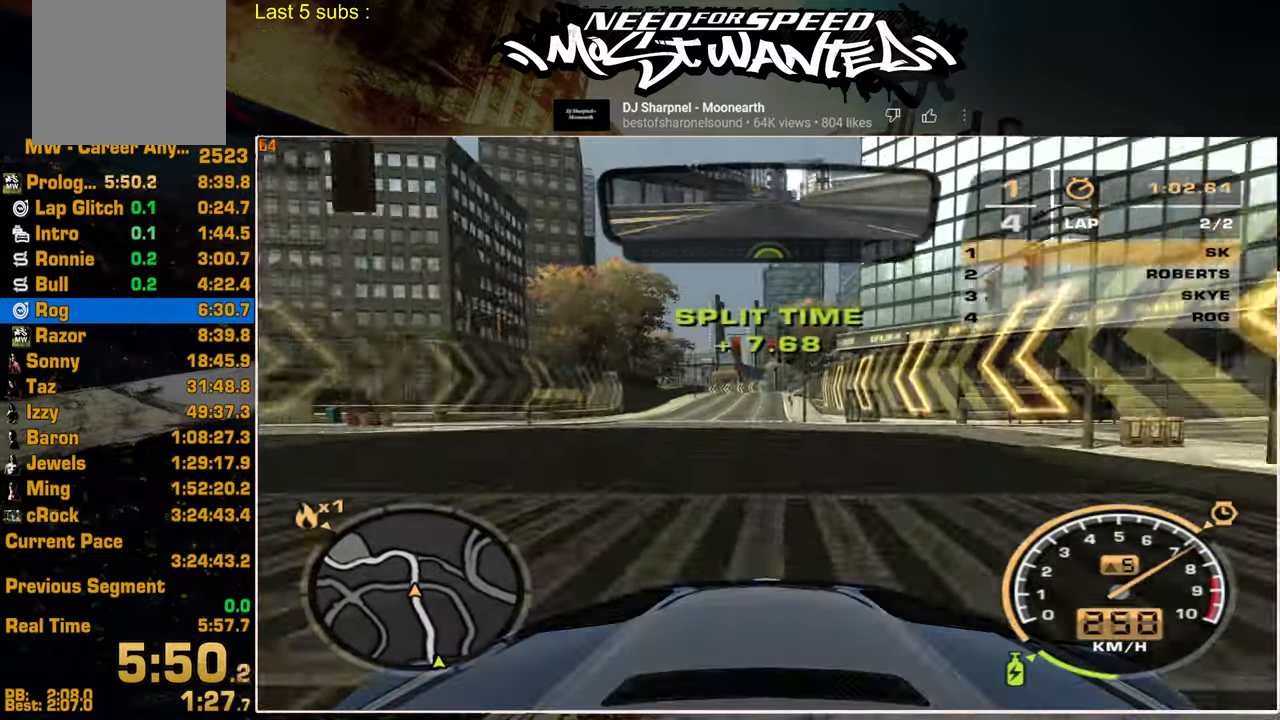
{"dt_ms": 500, "buttons": ["R2"], "left_stick": "center", "right_stick": "center", "events": []}
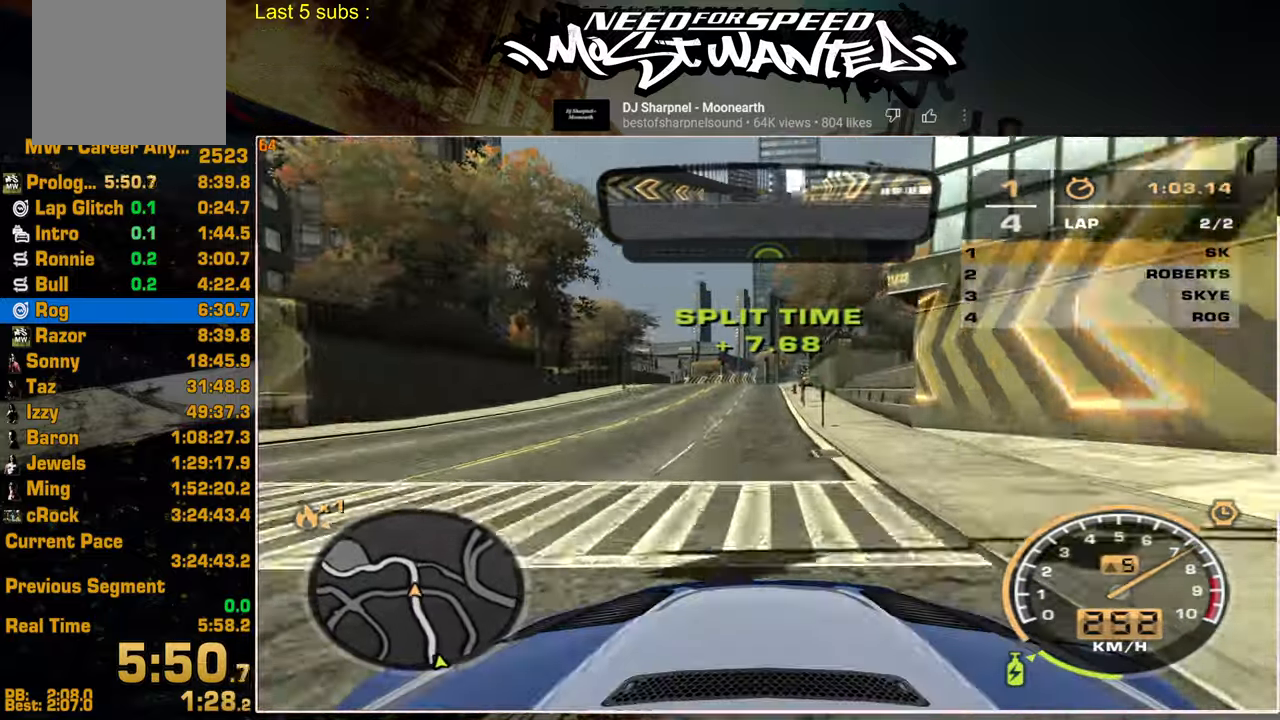
{"dt_ms": 500, "buttons": ["R2"], "left_stick": "center", "right_stick": "center", "events": []}
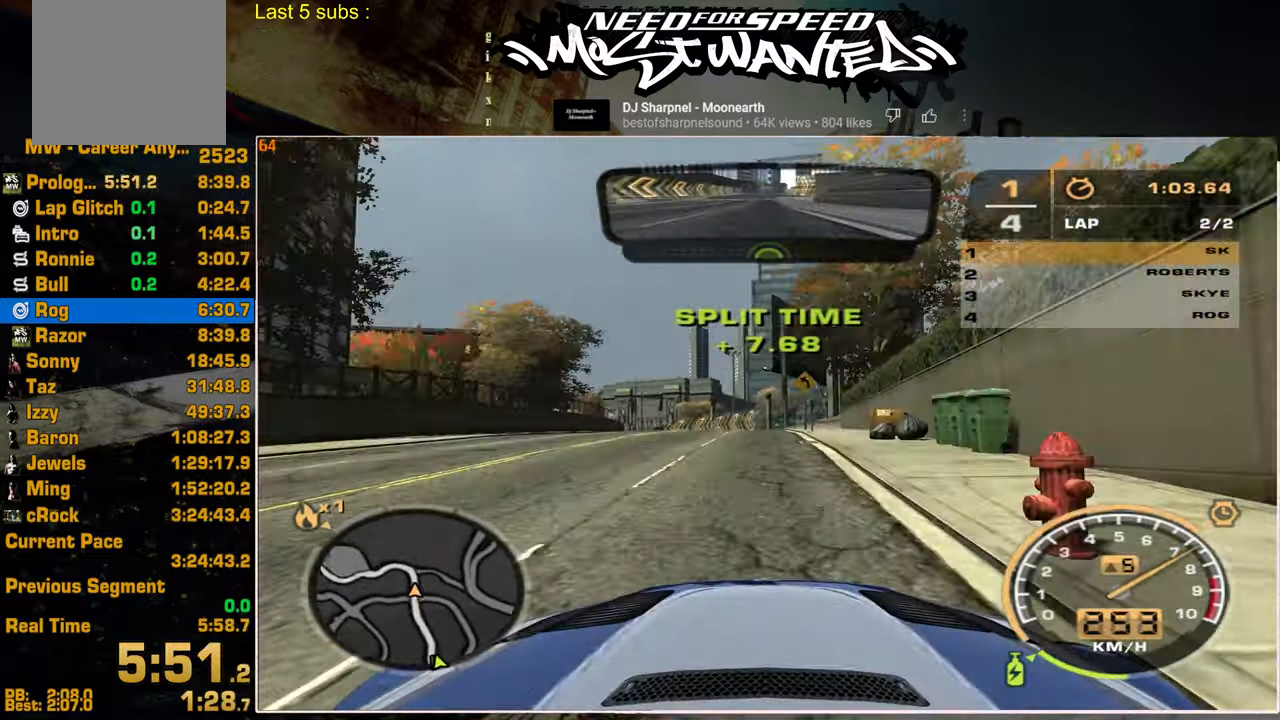
{"dt_ms": 500, "buttons": ["R2"], "left_stick": "center", "right_stick": "center", "events": []}
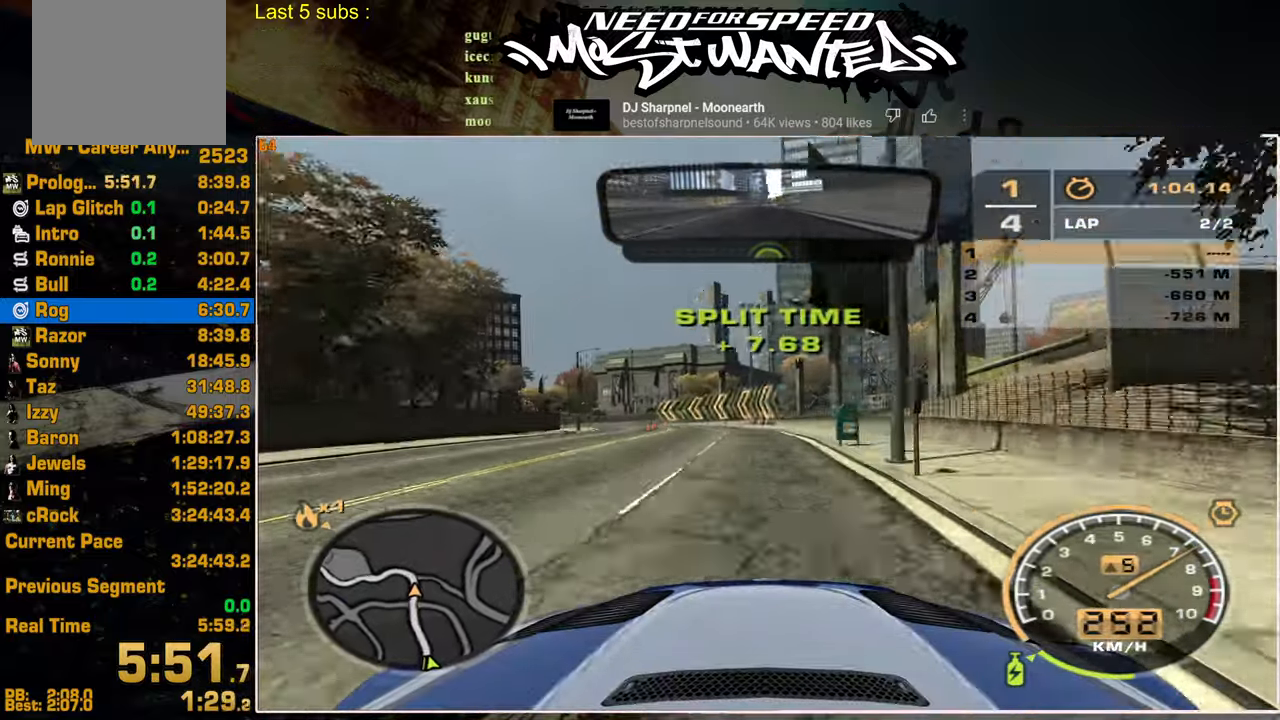
{"dt_ms": 500, "buttons": ["R2"], "left_stick": "center", "right_stick": "center", "events": []}
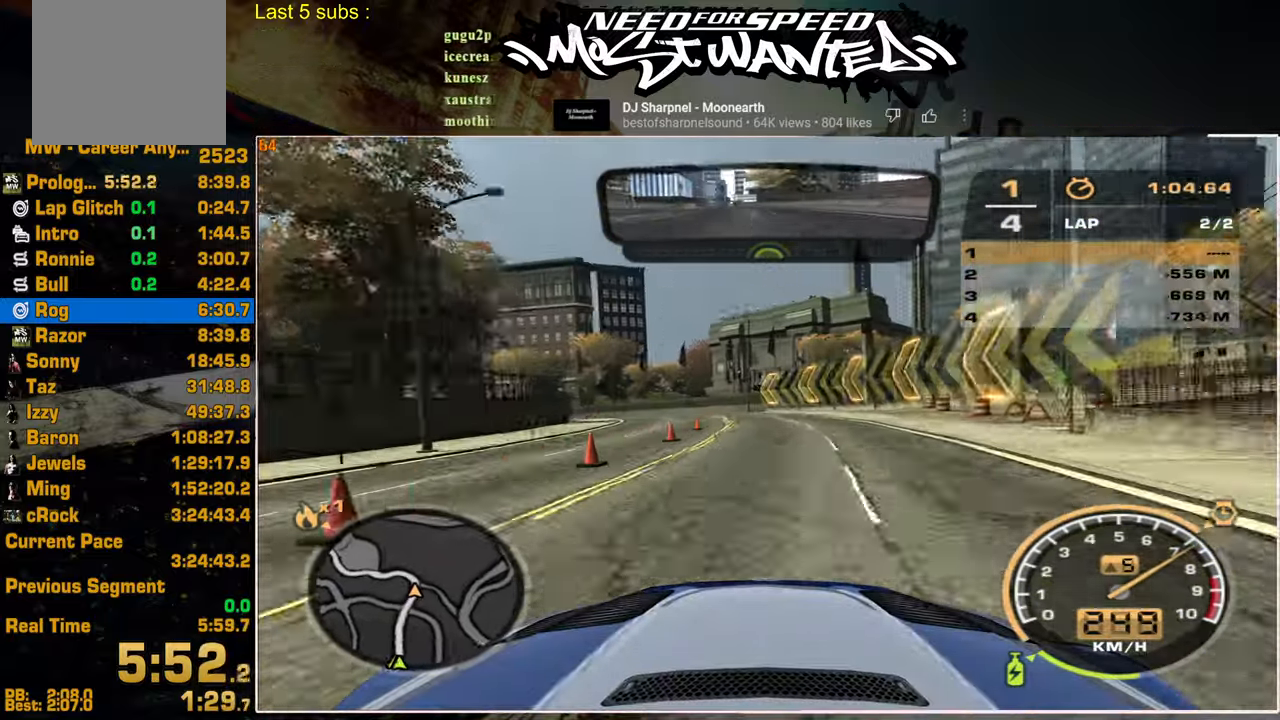
{"dt_ms": 500, "buttons": ["R2"], "left_stick": "center", "right_stick": "center", "events": []}
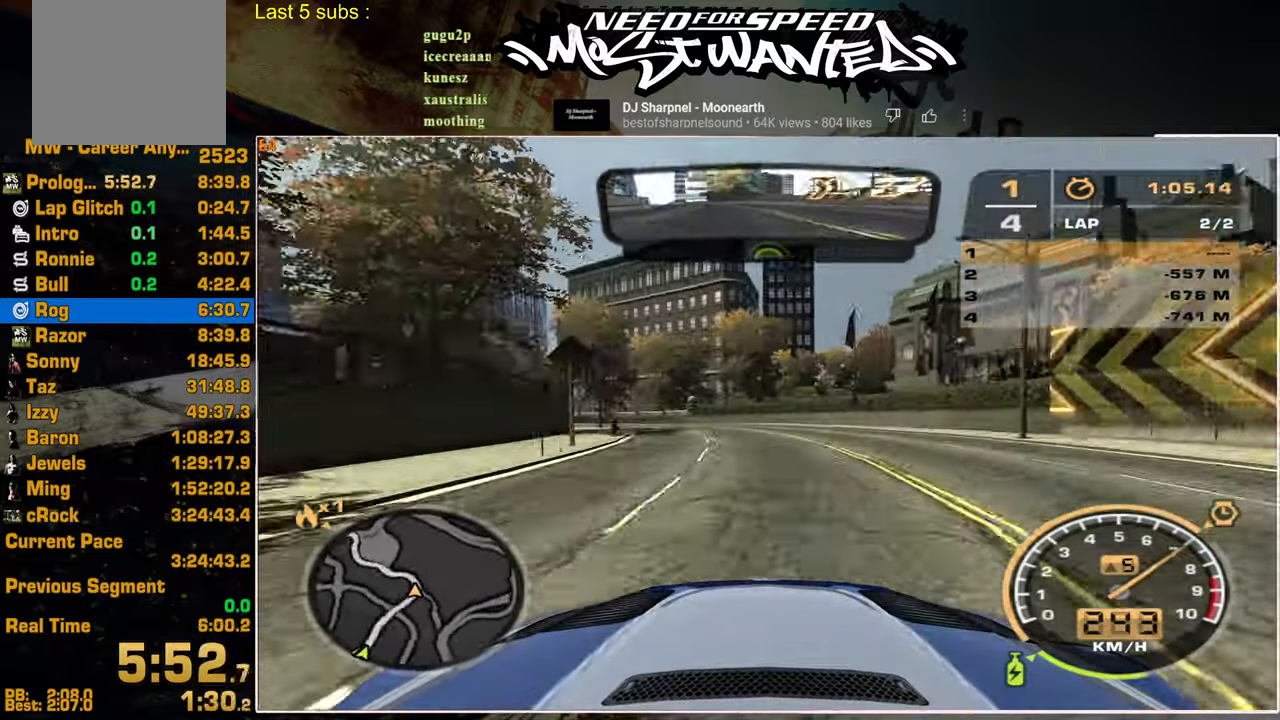
{"dt_ms": 500, "buttons": ["R2"], "left_stick": "center", "right_stick": "center", "events": []}
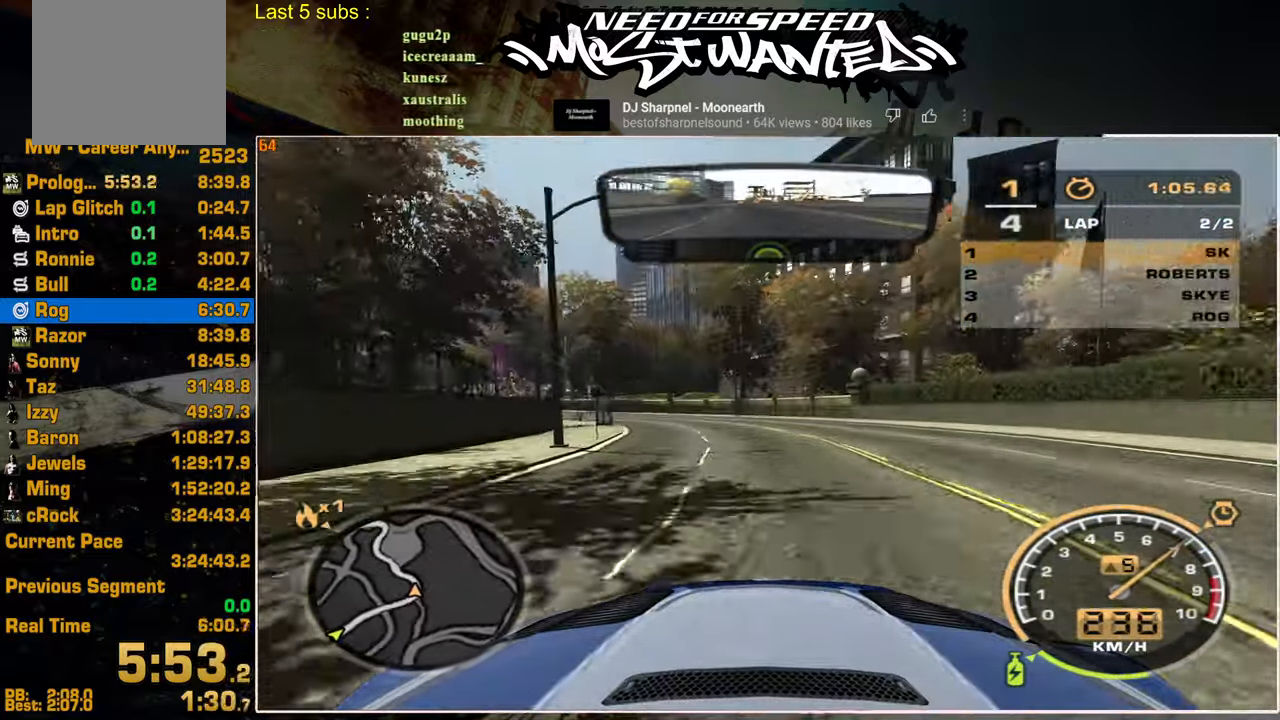
{"dt_ms": 500, "buttons": ["R2"], "left_stick": "center", "right_stick": "center", "events": []}
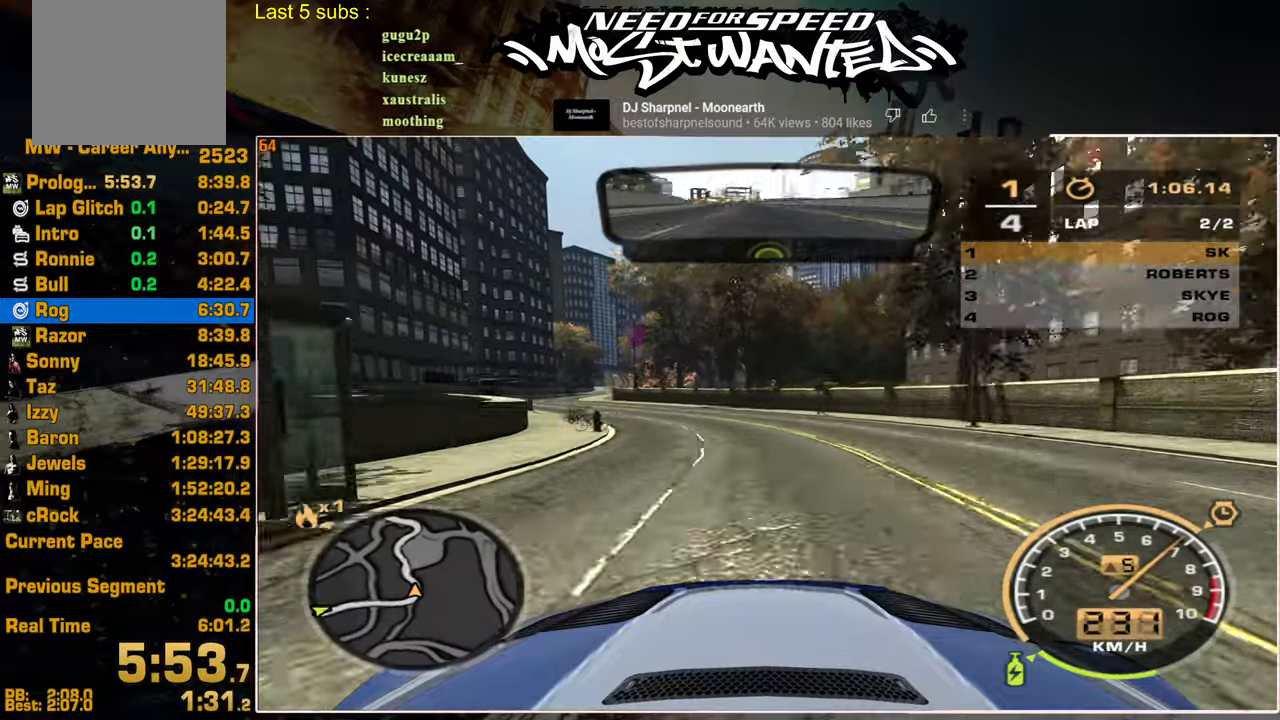
{"dt_ms": 500, "buttons": ["R2"], "left_stick": "center", "right_stick": "center", "events": []}
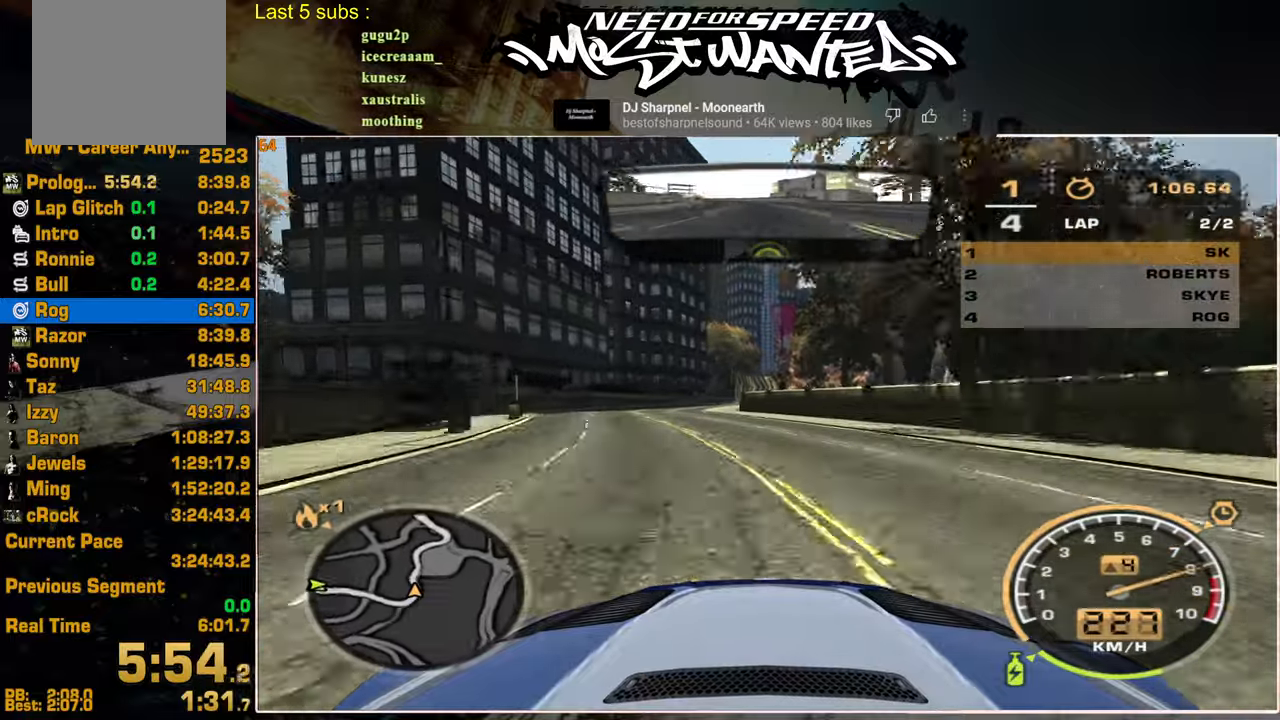
{"dt_ms": 1000, "buttons": ["R2"], "left_stick": "center", "right_stick": "center"}
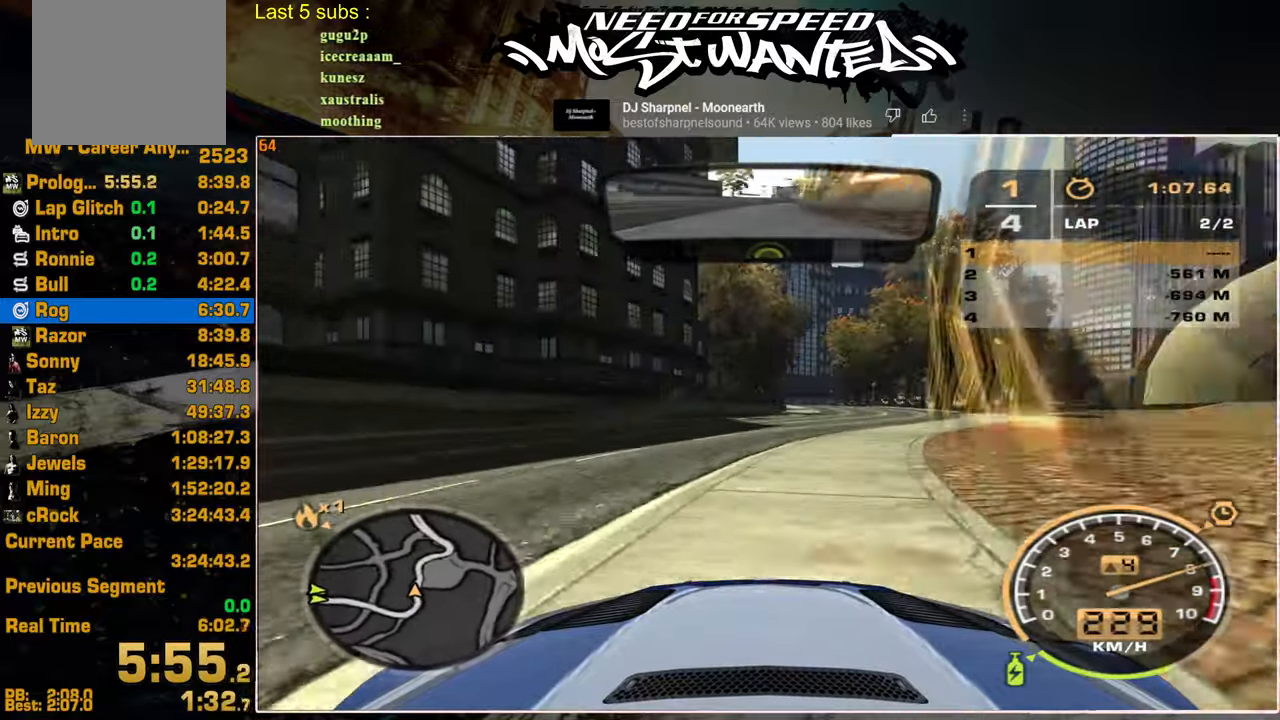
{"dt_ms": 500, "buttons": ["R2"], "left_stick": "center", "right_stick": "center", "events": []}
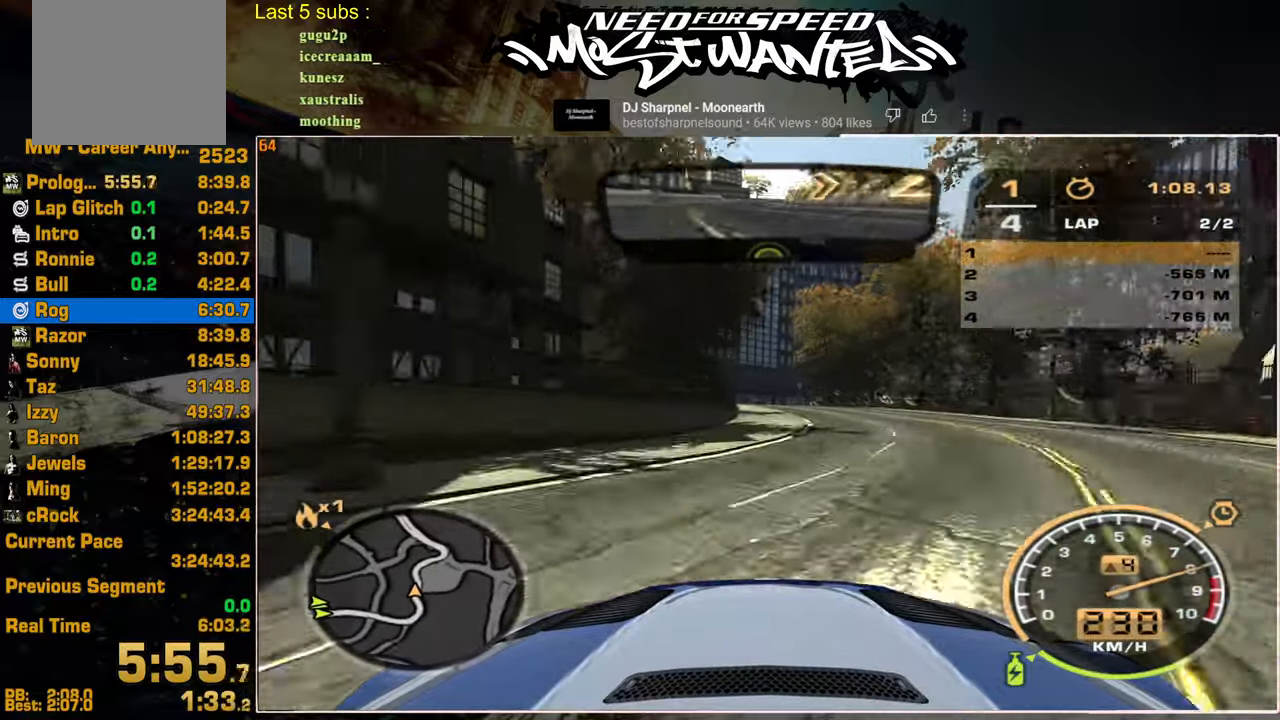
{"dt_ms": 500, "buttons": ["R2"], "left_stick": "center", "right_stick": "center", "events": []}
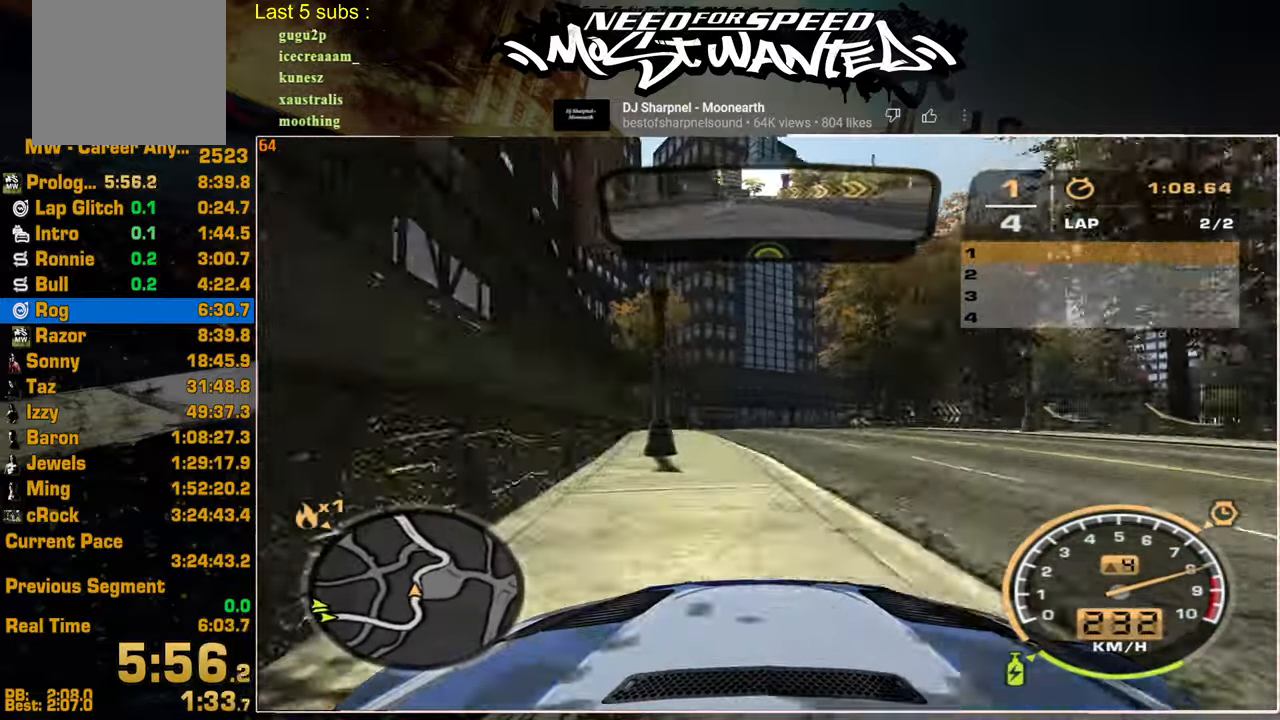
{"dt_ms": 500, "buttons": [], "left_stick": "center", "right_stick": "center", "events": [[500, "R2", "up"]]}
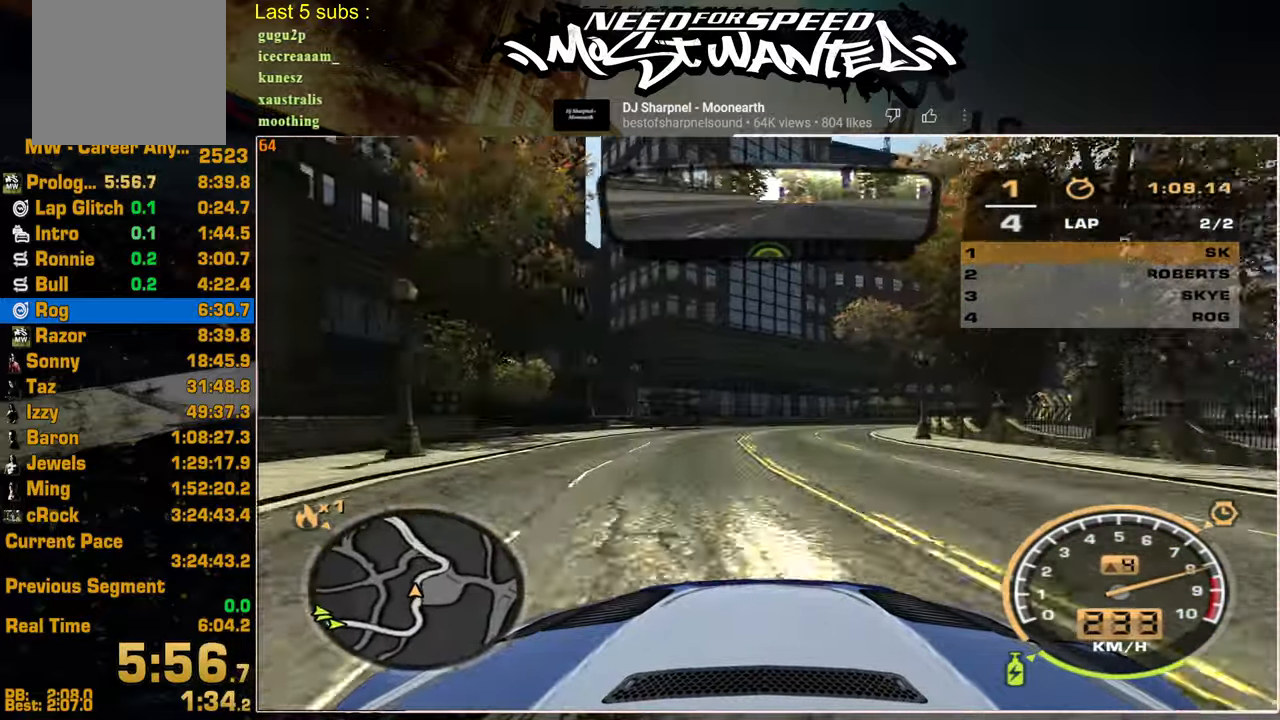
{"dt_ms": 500, "buttons": [], "left_stick": "center", "right_stick": "center", "events": []}
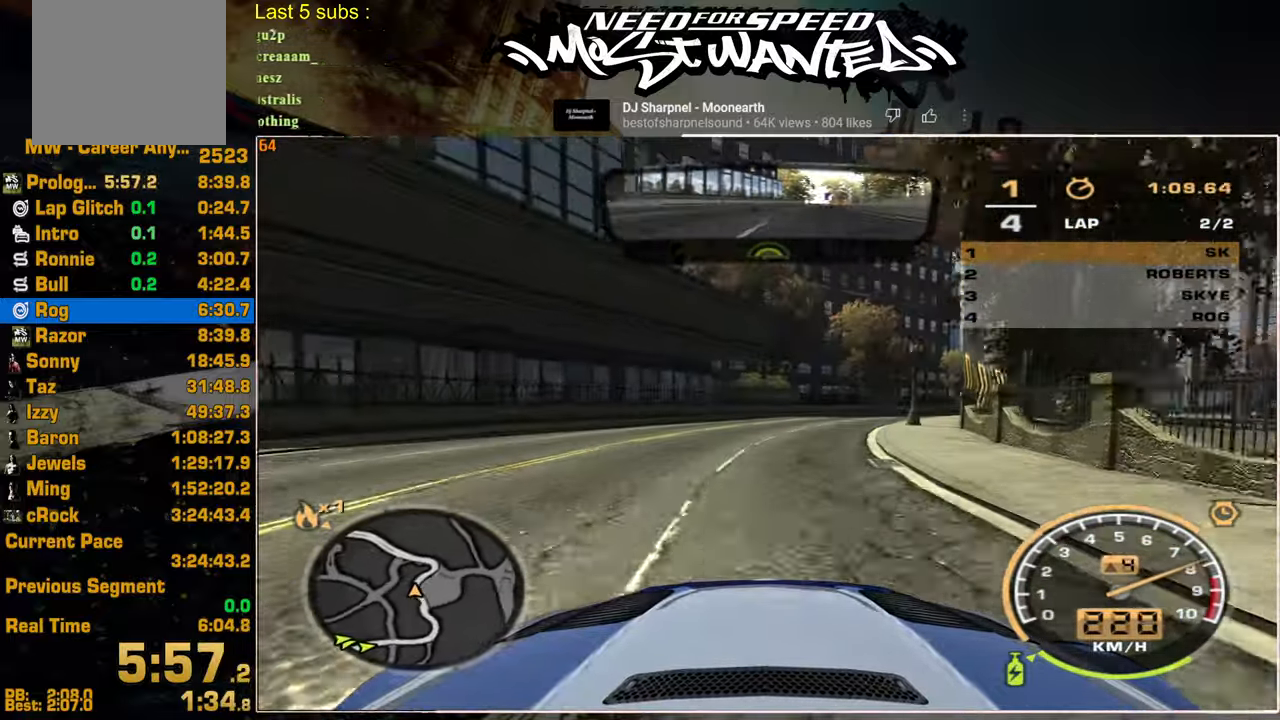
{"dt_ms": 500, "buttons": ["R2"], "left_stick": "center", "right_stick": "center", "events": [[250, "R2", "down"]]}
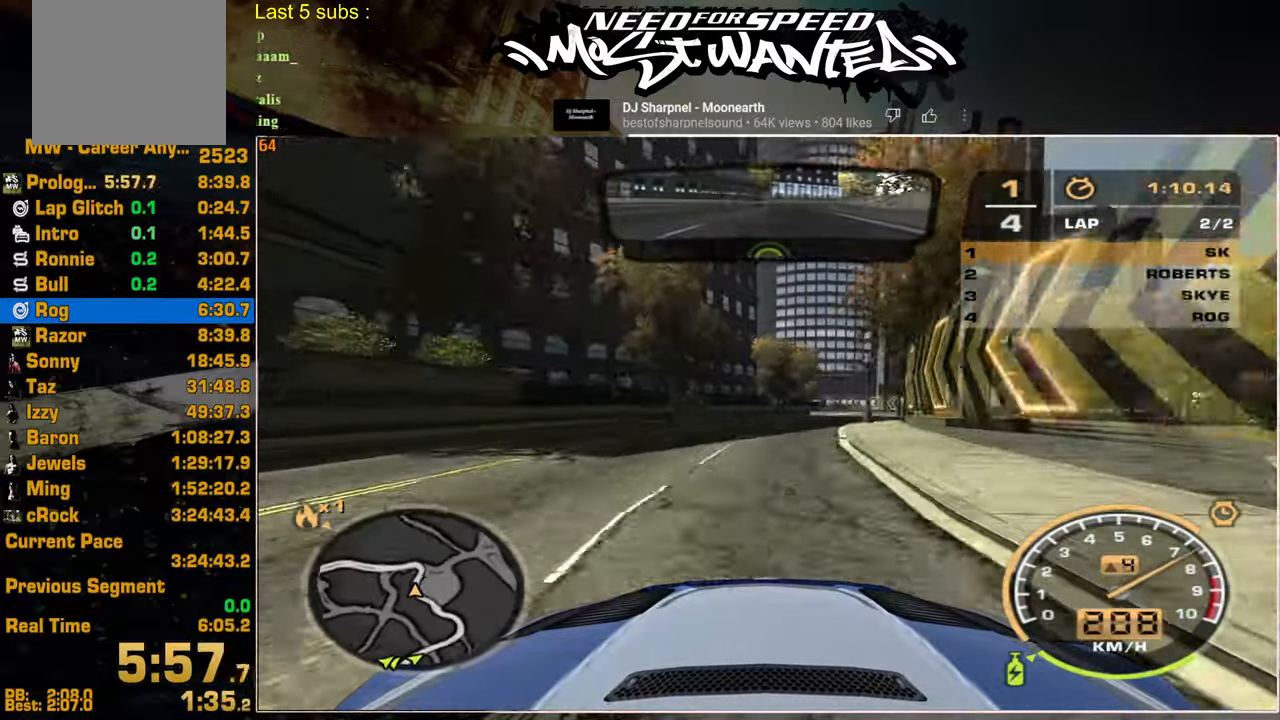
{"dt_ms": 500, "buttons": ["R2"], "left_stick": "center", "right_stick": "center", "events": []}
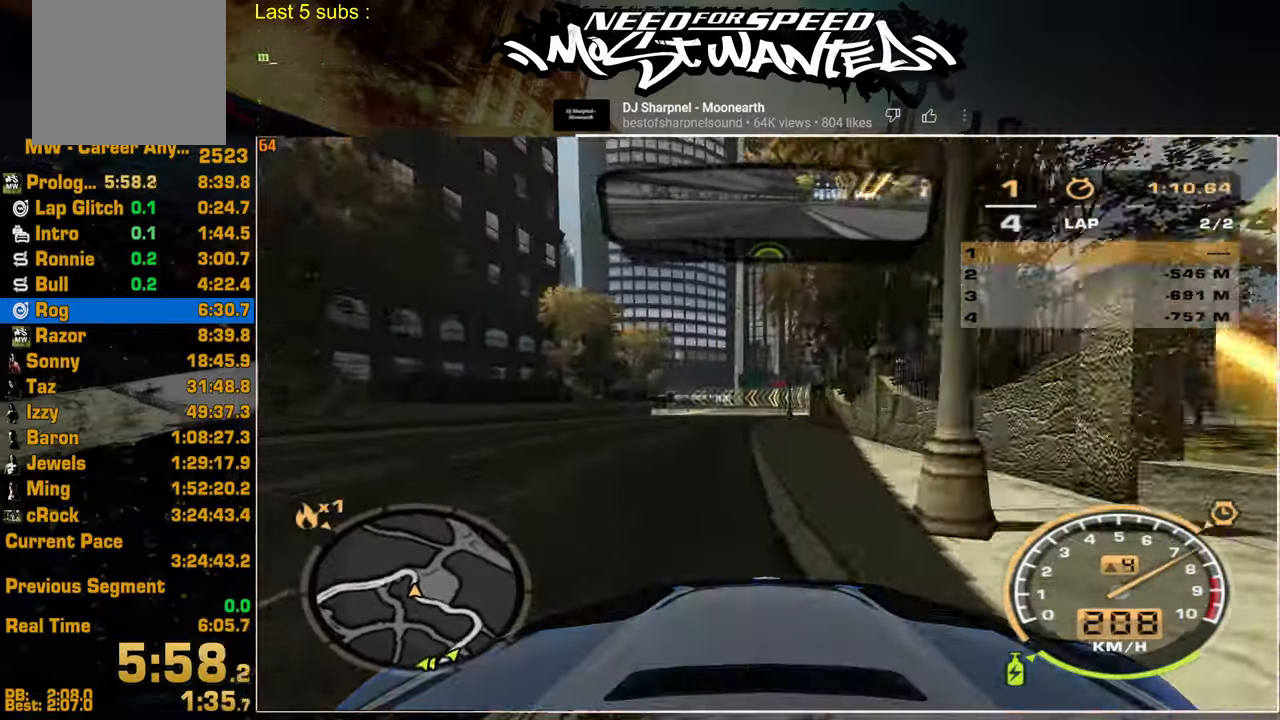
{"dt_ms": 500, "buttons": ["L2"], "left_stick": "center", "right_stick": "center", "events": [[450, "R2", "up"], [484, "L2", "down"]]}
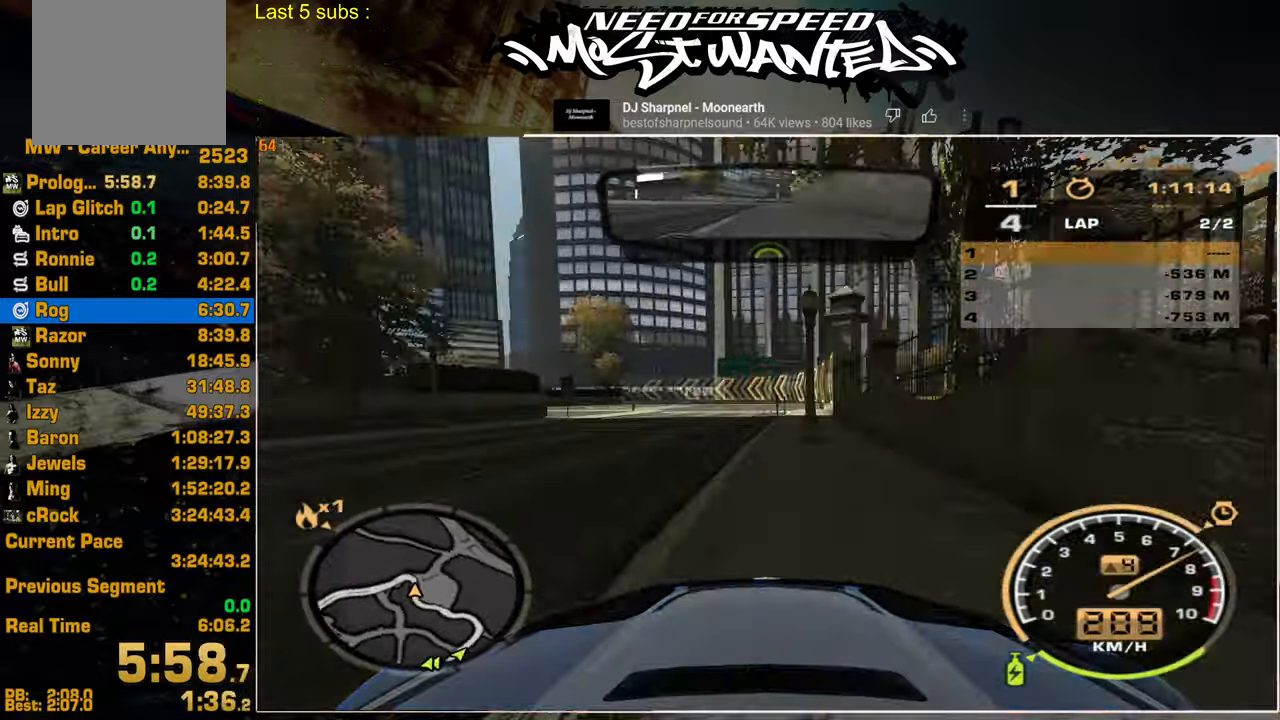
{"dt_ms": 500, "buttons": [], "left_stick": "center", "right_stick": "center", "events": [[134, "L2", "up"], [384, "L2", "down"], [467, "L2", "up"]]}
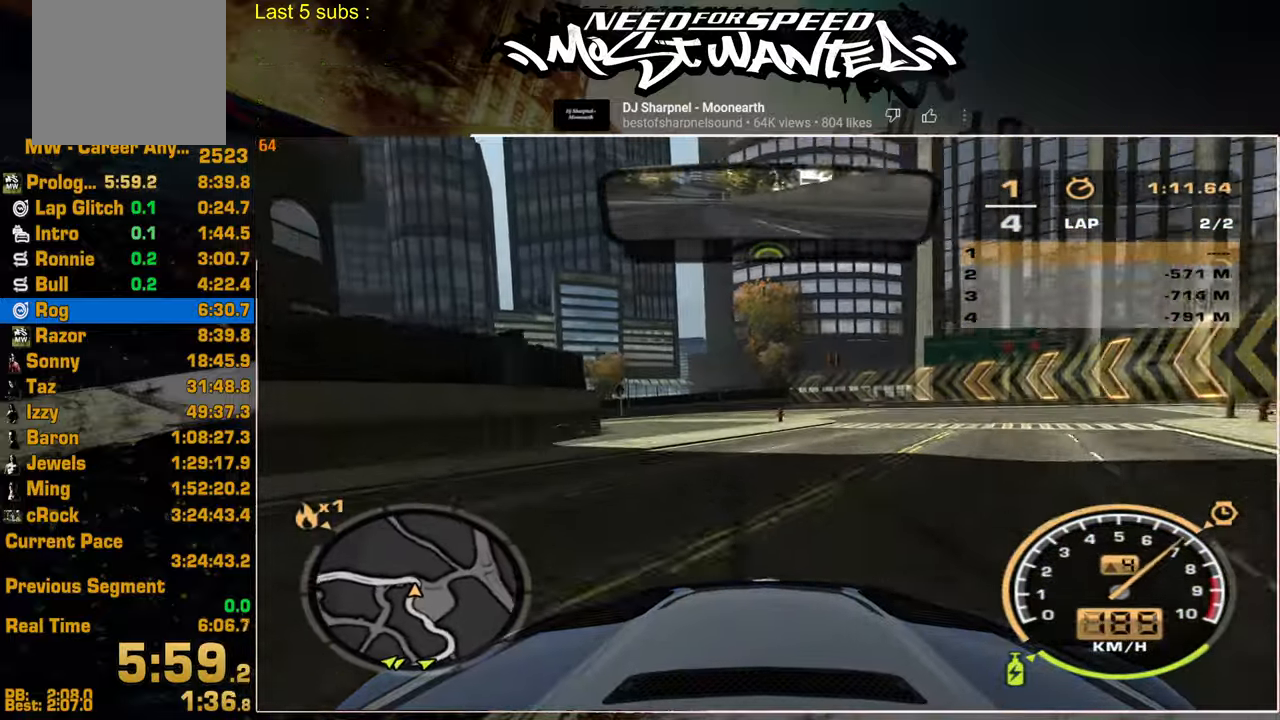
{"dt_ms": 500, "buttons": ["R2"], "left_stick": "up-left", "right_stick": "center", "events": [[217, "R2", "down"], [367, "left_stick", "up-left"]]}
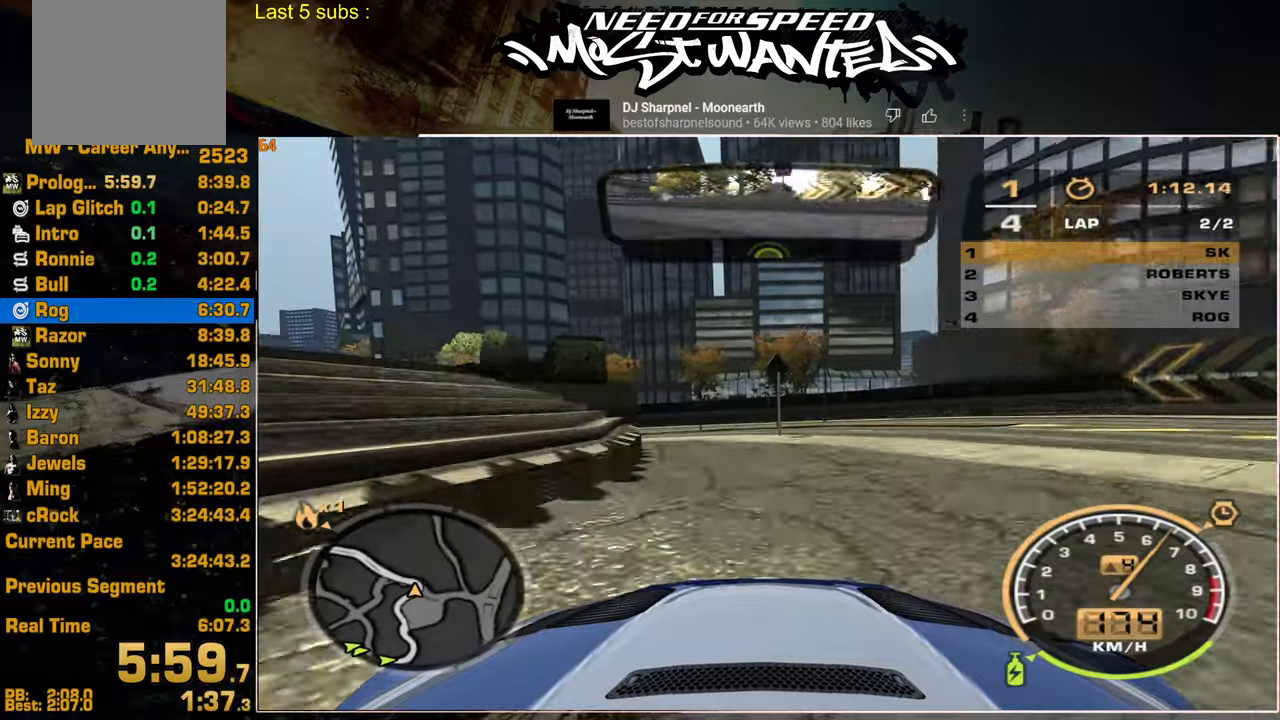
{"dt_ms": 500, "buttons": ["R2"], "left_stick": "up-left", "right_stick": "center", "events": []}
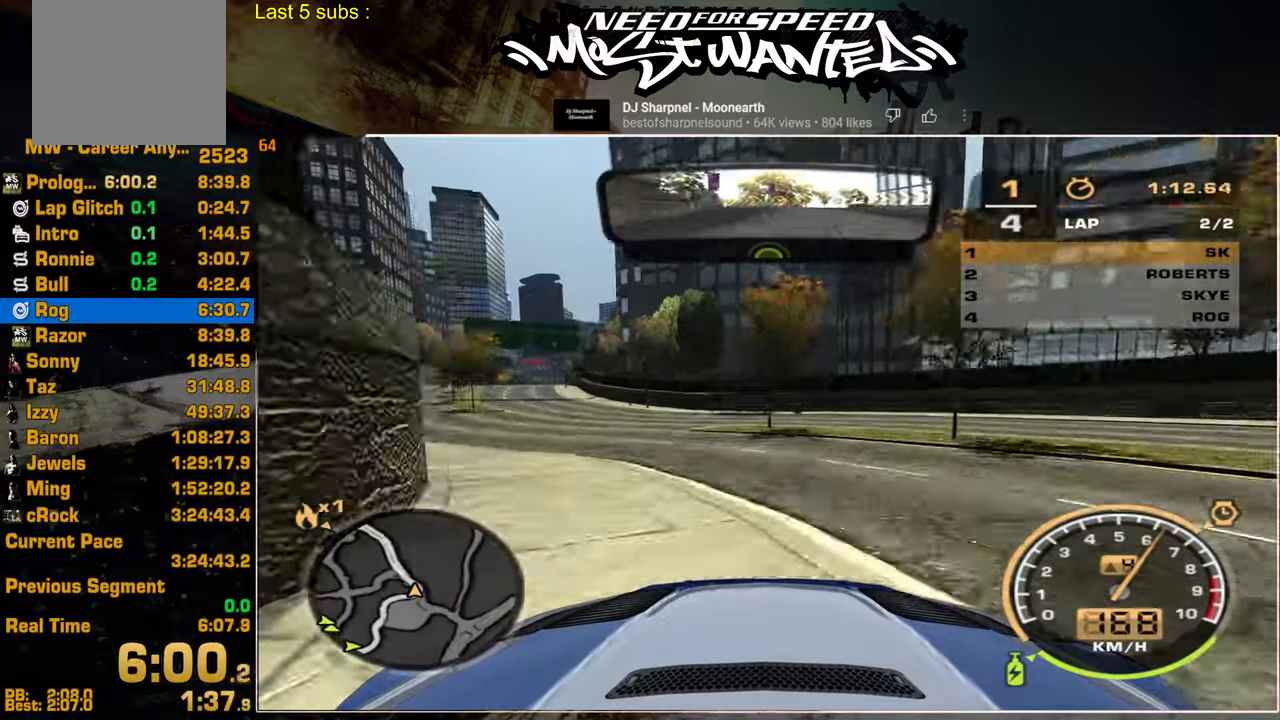
{"dt_ms": 500, "buttons": ["R2"], "left_stick": "center", "right_stick": "center", "events": [[484, "left_stick", "center"]]}
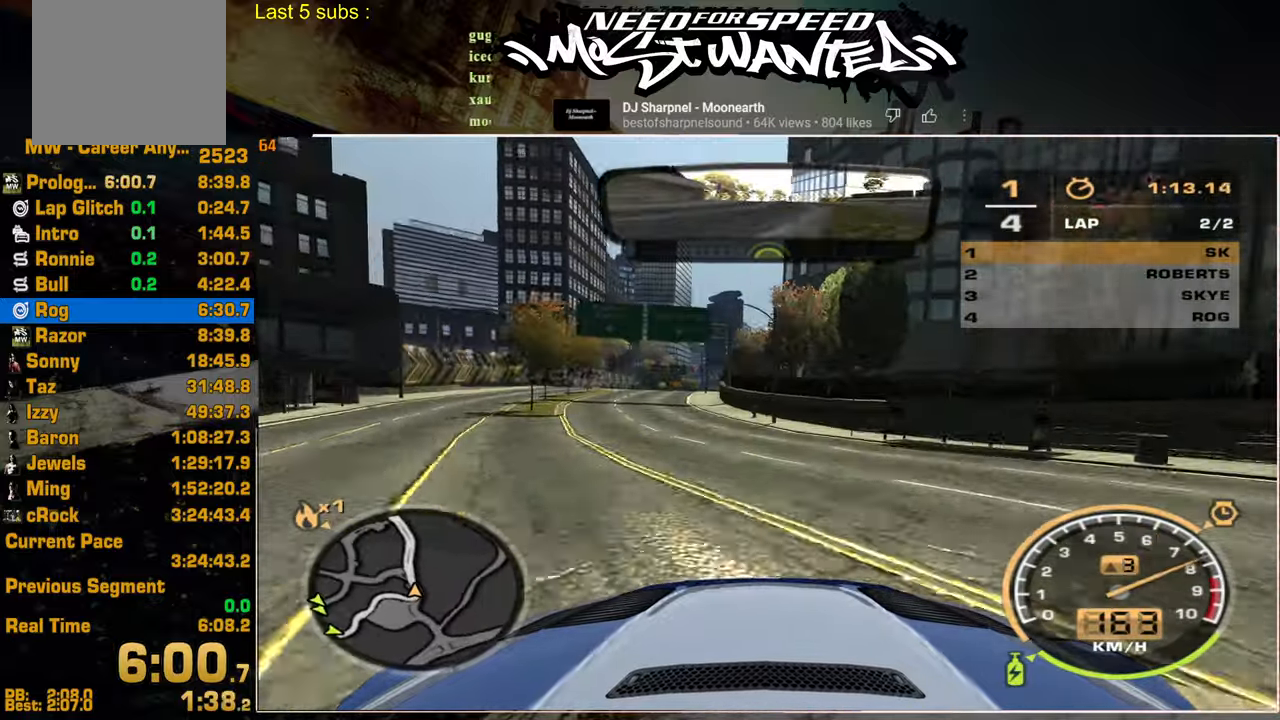
{"dt_ms": 500, "buttons": ["R2"], "left_stick": "center", "right_stick": "center", "events": []}
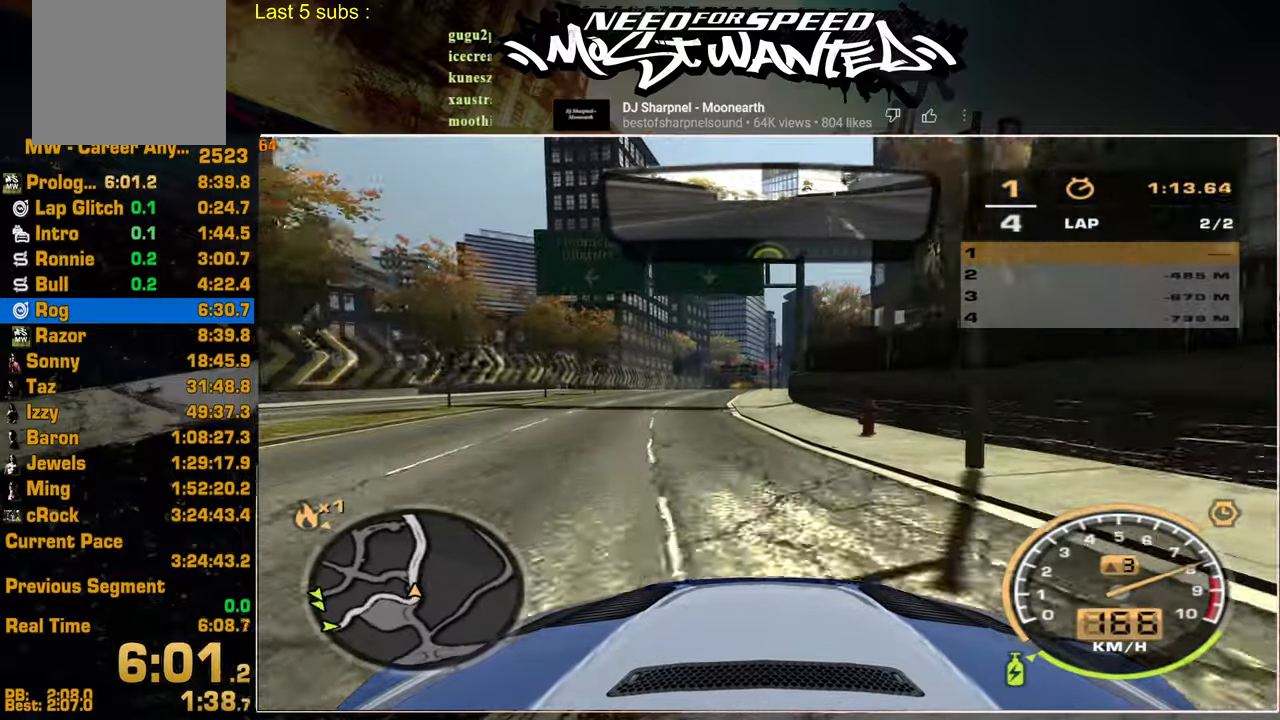
{"dt_ms": 500, "buttons": ["R2"], "left_stick": "center", "right_stick": "center", "events": []}
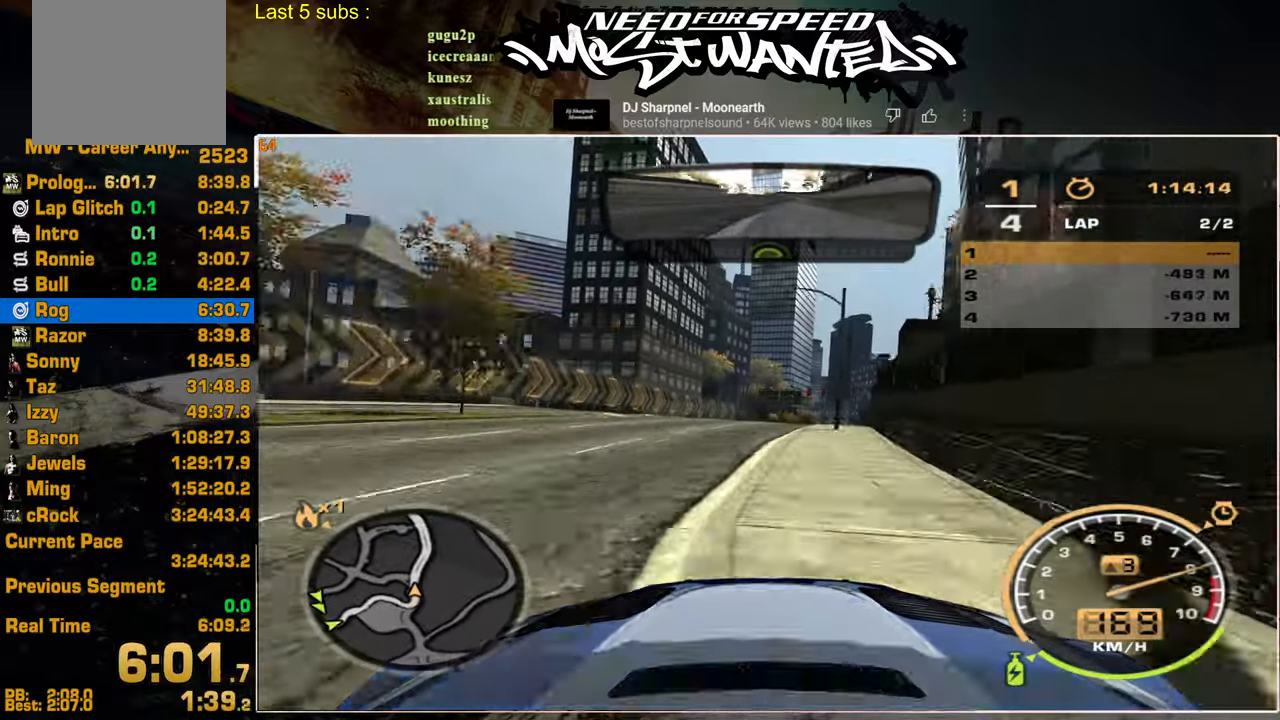
{"dt_ms": 500, "buttons": ["R2"], "left_stick": "center", "right_stick": "center", "events": []}